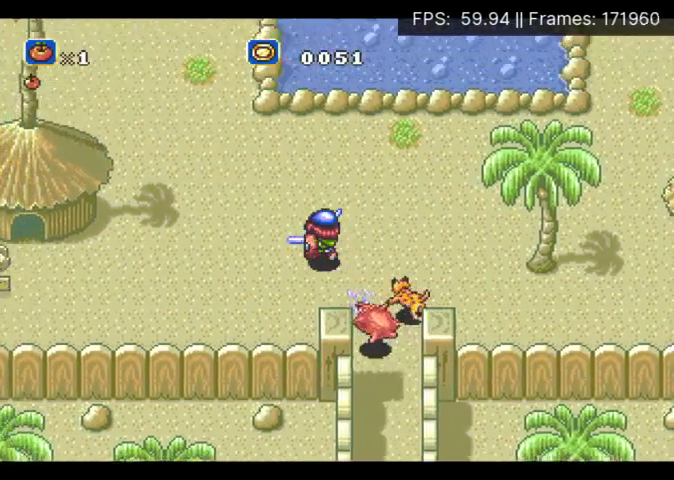
Gameplay with a controller (Xbox layout); each line is a JSON object with the inputs held at the frame after it. "events" lists button and stick changes between this image and that frame as [ms after this image, input, new state], when the widget could be followed in between. Not read: A L3 R3 left_stick right_stick.
{"buttons": ["DPAD_UP", "DPAD_LEFT"], "events": []}
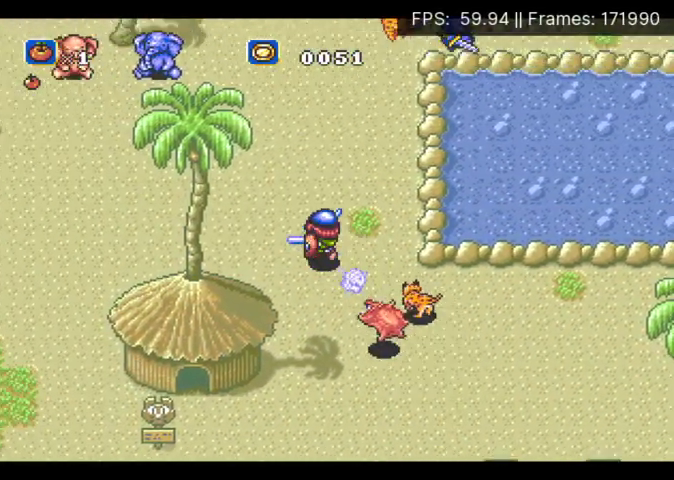
{"buttons": ["DPAD_LEFT"], "events": [[333, "DPAD_UP", "up"]]}
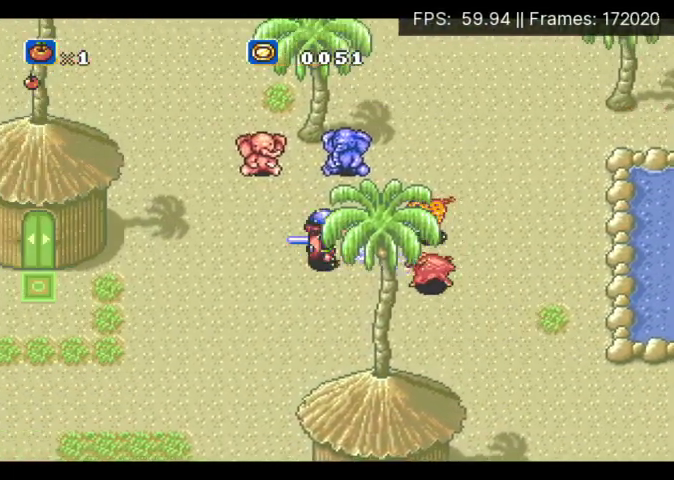
{"buttons": ["DPAD_LEFT"], "events": []}
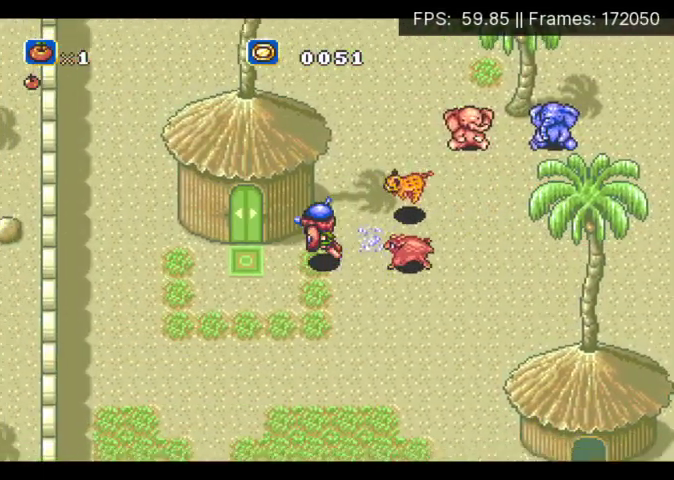
{"buttons": ["DPAD_RIGHT"], "events": [[67, "DPAD_LEFT", "up"], [233, "DPAD_LEFT", "down"], [300, "DPAD_LEFT", "up"], [500, "DPAD_RIGHT", "down"]]}
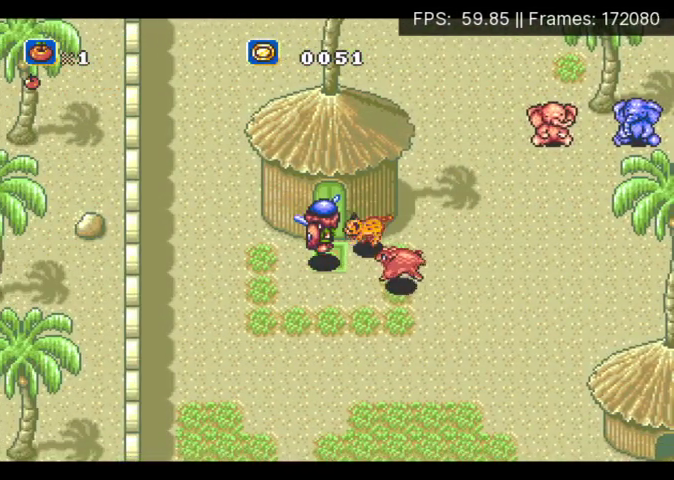
{"buttons": [], "events": [[67, "DPAD_RIGHT", "up"]]}
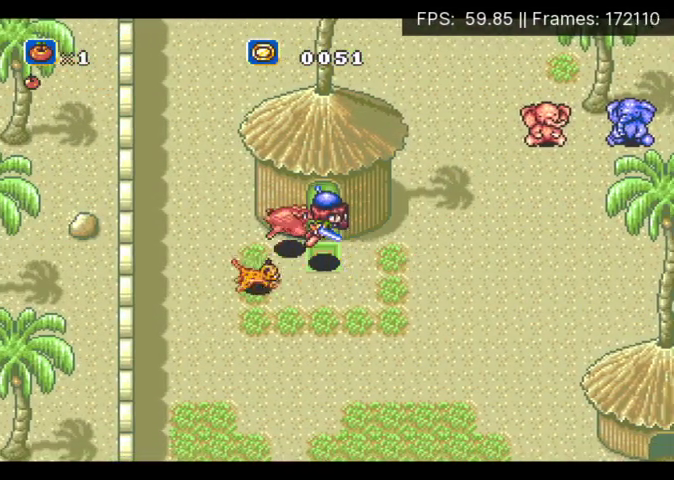
{"buttons": [], "events": []}
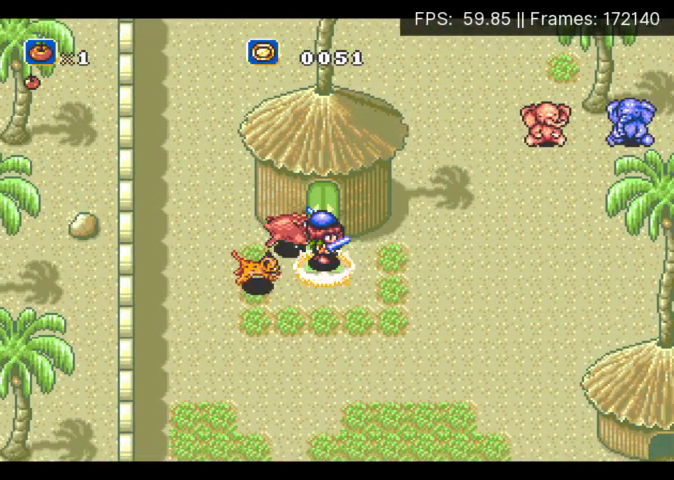
{"buttons": [], "events": []}
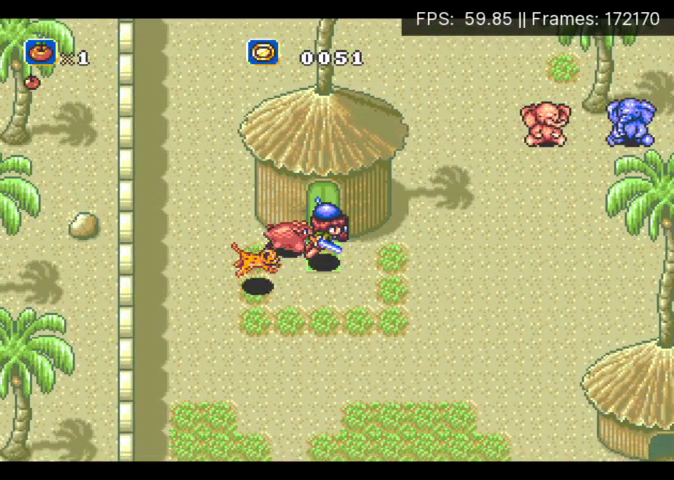
{"buttons": ["DPAD_UP"], "events": [[467, "DPAD_UP", "down"]]}
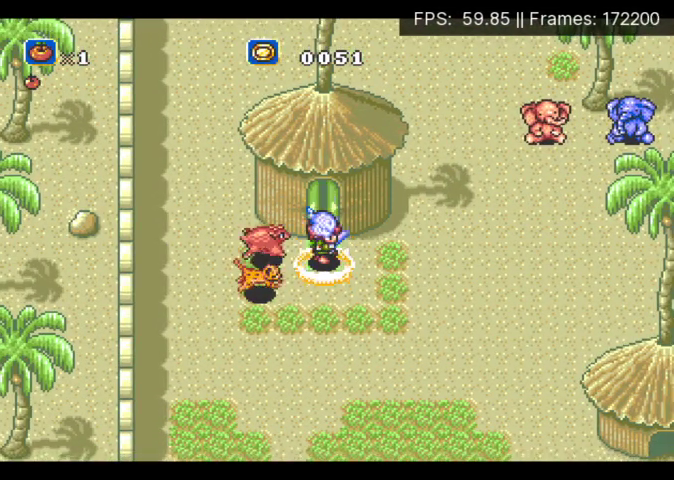
{"buttons": ["DPAD_UP"], "events": []}
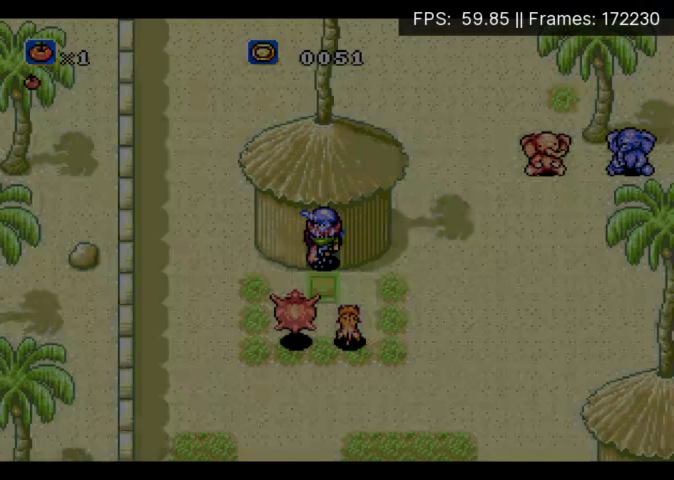
{"buttons": ["DPAD_UP"], "events": []}
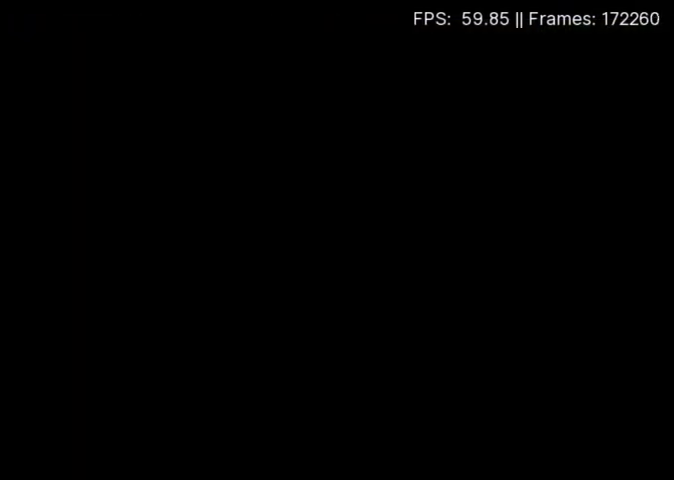
{"buttons": ["DPAD_UP"], "events": []}
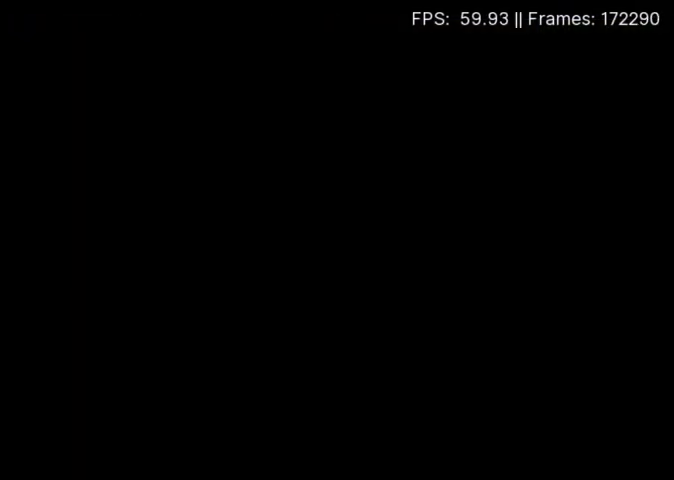
{"buttons": ["DPAD_UP"], "events": []}
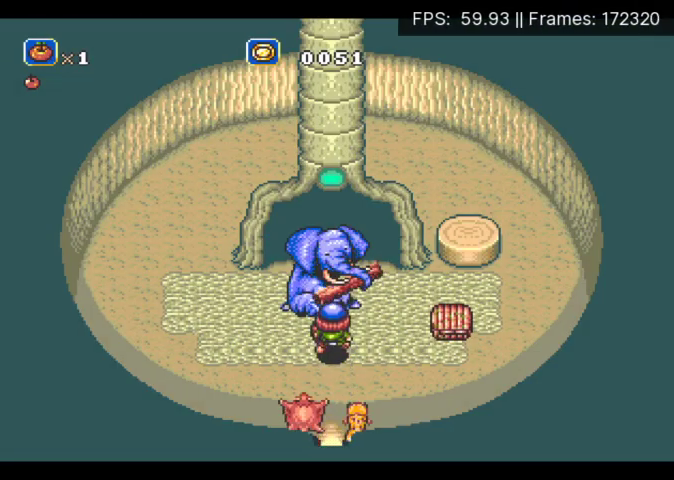
{"buttons": ["B", "X"], "events": [[33, "DPAD_UP", "up"], [33, "X", "down"], [167, "B", "down"], [167, "X", "up"], [267, "B", "up"], [267, "X", "down"], [367, "B", "down"], [367, "X", "up"], [433, "B", "up"], [433, "X", "down"], [500, "B", "down"]]}
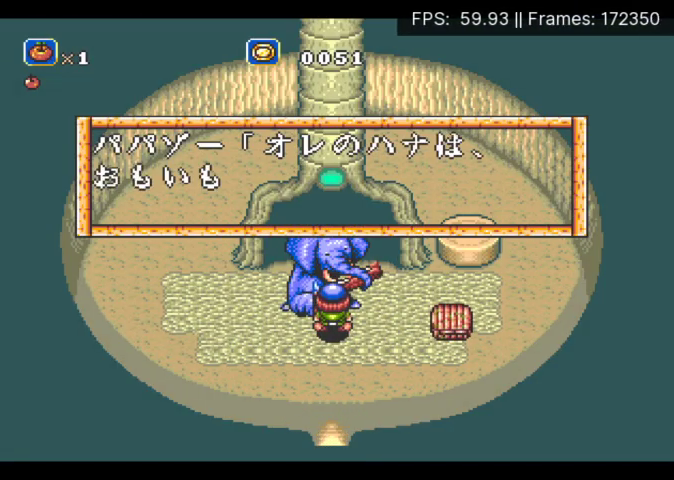
{"buttons": ["B"], "events": [[33, "X", "up"], [100, "B", "up"], [100, "X", "down"], [167, "B", "down"], [167, "X", "up"], [267, "B", "up"], [267, "X", "down"], [333, "B", "down"], [333, "X", "up"], [433, "B", "up"], [433, "X", "down"], [500, "B", "down"], [500, "X", "up"]]}
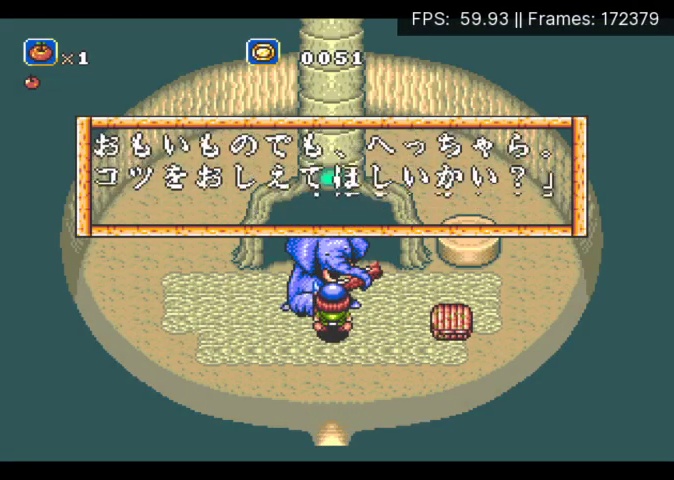
{"buttons": [], "events": [[100, "B", "up"], [100, "X", "down"], [167, "B", "down"], [200, "X", "up"], [267, "B", "up"], [267, "X", "down"], [367, "X", "up"]]}
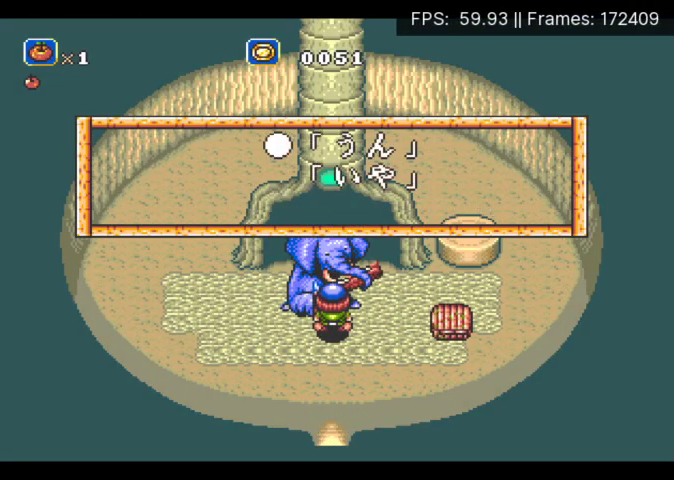
{"buttons": ["B"], "events": [[200, "X", "down"], [267, "X", "up"], [333, "B", "down"], [400, "B", "up"], [400, "X", "down"], [500, "B", "down"], [500, "X", "up"]]}
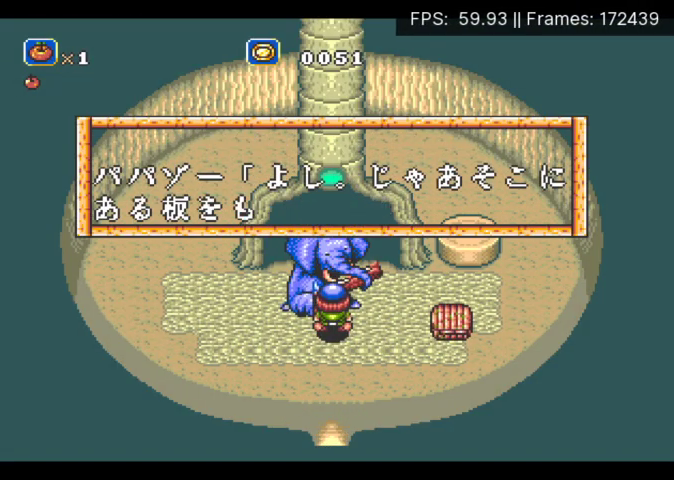
{"buttons": ["B", "X"], "events": [[67, "B", "up"], [67, "X", "down"], [167, "B", "down"], [167, "X", "up"], [233, "B", "up"], [267, "X", "down"], [333, "B", "down"], [367, "X", "up"], [433, "B", "up"], [433, "X", "down"], [500, "B", "down"]]}
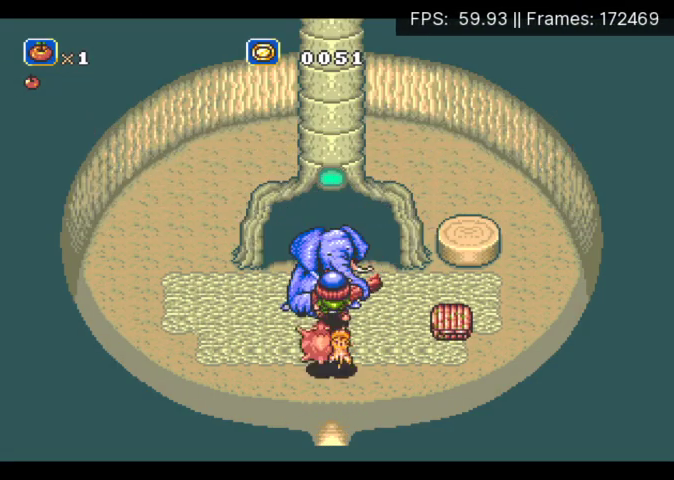
{"buttons": ["DPAD_RIGHT"], "events": [[67, "B", "up"], [67, "X", "up"], [133, "X", "down"], [200, "X", "up"], [233, "B", "down"], [300, "B", "up"], [300, "X", "down"], [367, "X", "up"], [433, "DPAD_RIGHT", "down"]]}
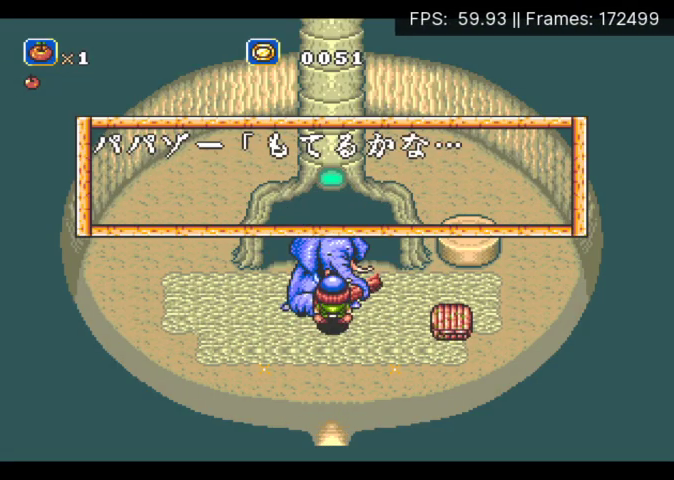
{"buttons": ["DPAD_DOWN", "DPAD_RIGHT"], "events": [[133, "DPAD_DOWN", "down"], [267, "B", "down"], [333, "B", "up"], [433, "B", "down"], [500, "B", "up"]]}
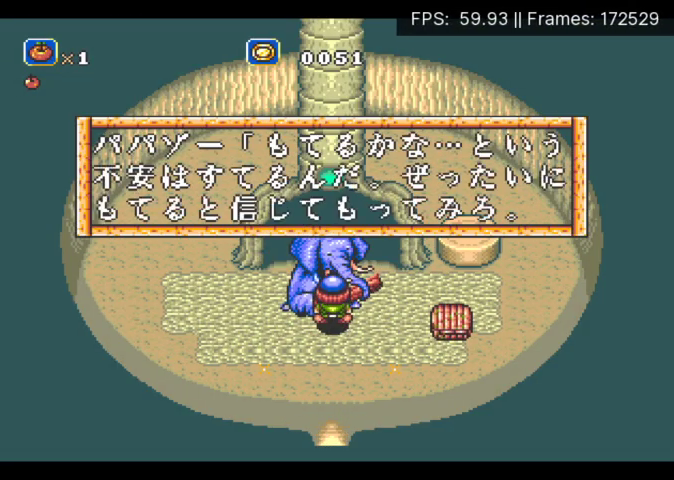
{"buttons": ["DPAD_RIGHT"], "events": [[100, "DPAD_DOWN", "up"]]}
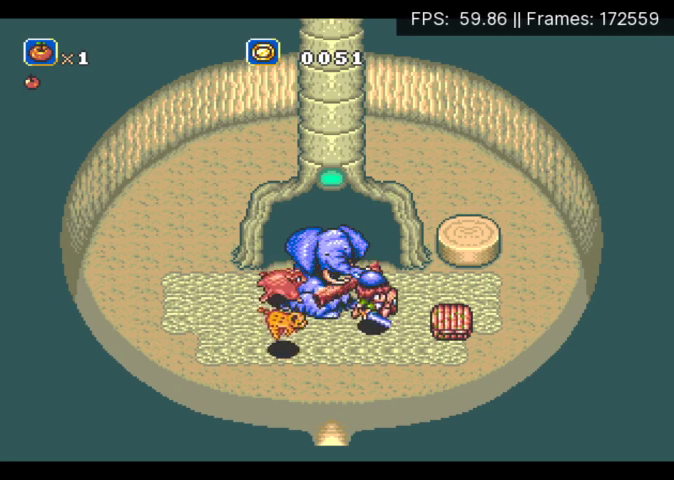
{"buttons": ["DPAD_DOWN", "DPAD_LEFT"], "events": [[167, "X", "down"], [200, "DPAD_DOWN", "down"], [200, "DPAD_RIGHT", "up"], [233, "DPAD_LEFT", "down"], [267, "X", "up"]]}
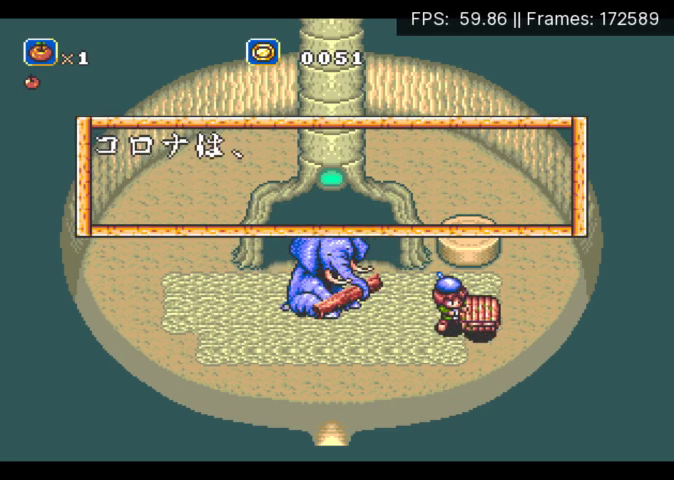
{"buttons": ["DPAD_DOWN", "DPAD_LEFT"], "events": [[167, "B", "down"], [233, "B", "up"], [333, "B", "down"], [433, "B", "up"]]}
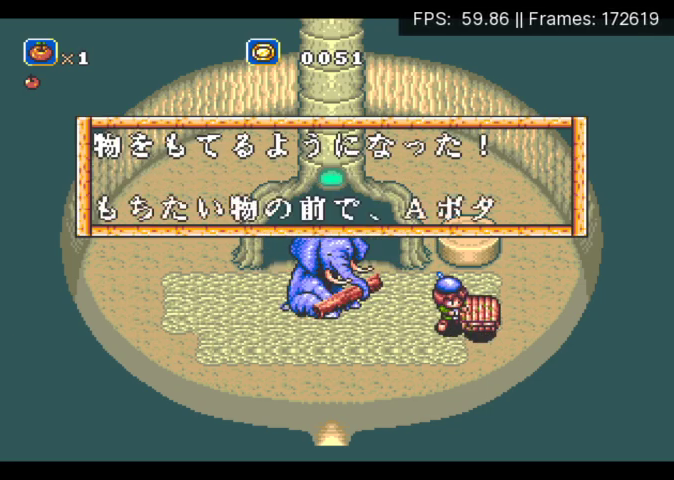
{"buttons": ["DPAD_DOWN", "DPAD_LEFT"], "events": [[33, "B", "down"], [167, "B", "up"], [300, "B", "down"], [367, "B", "up"]]}
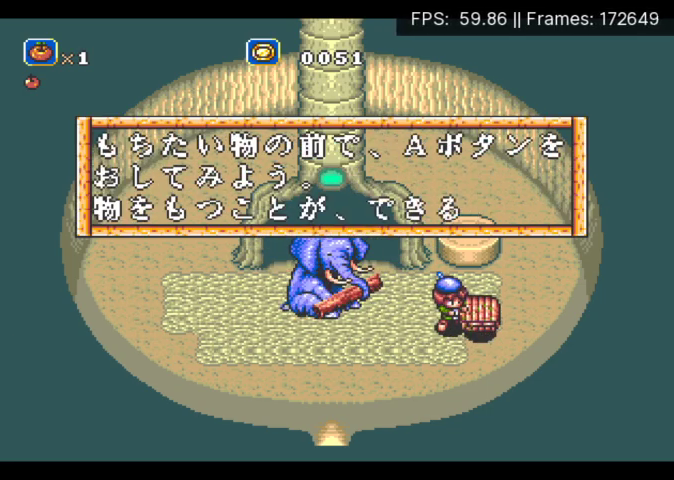
{"buttons": ["DPAD_DOWN", "DPAD_LEFT"], "events": [[33, "B", "down"], [100, "B", "up"], [200, "B", "down"], [267, "B", "up"], [333, "B", "down"], [433, "B", "up"]]}
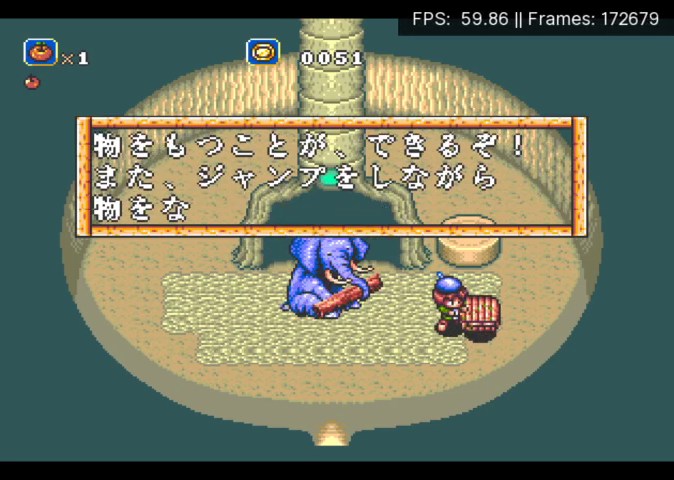
{"buttons": ["DPAD_DOWN", "DPAD_LEFT"], "events": [[33, "B", "down"], [100, "B", "up"]]}